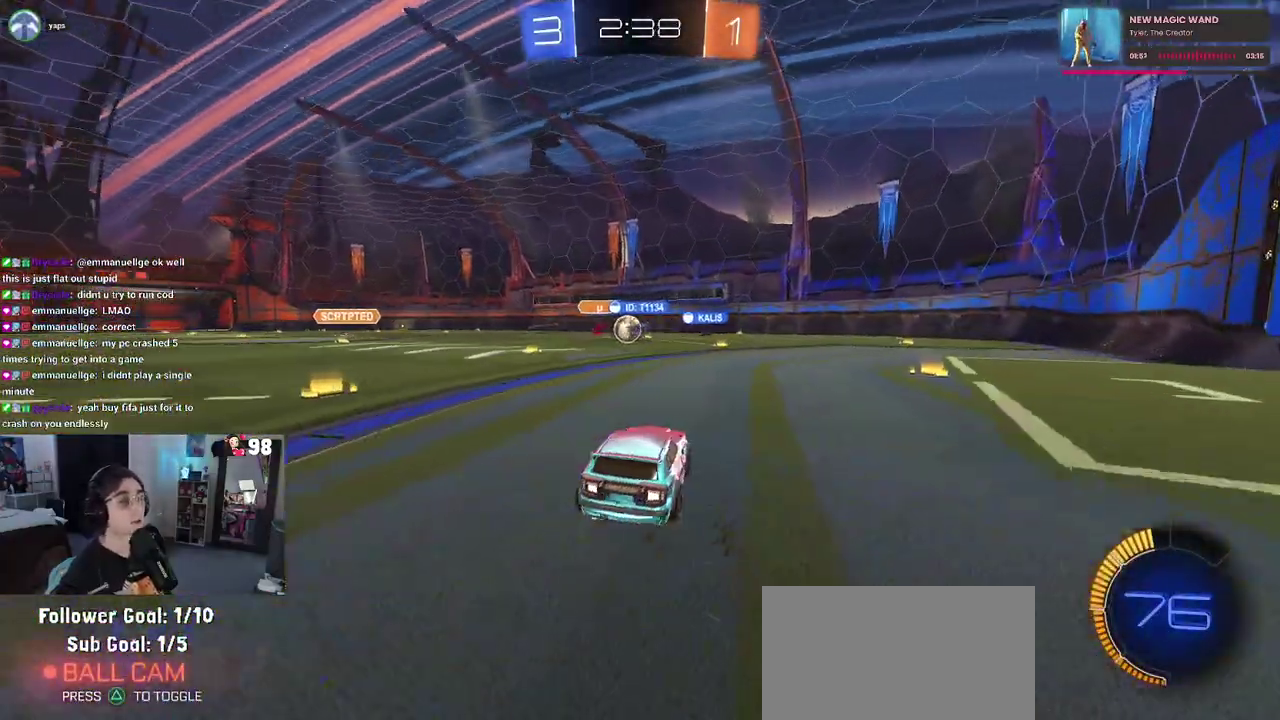
Gameplay with a controller (PlayStation layout); each line is a JSON object with the inputs held at the frame after it. "button_events" lists button changes between this image and that frame as [ms after this image, input, new state], when the widget could be followed in between (sticks are given only as held states). Not read: L1 L2 R1 TOUCHPAD.
{"buttons": ["R2"], "left_stick": "left", "right_stick": "center", "button_events": []}
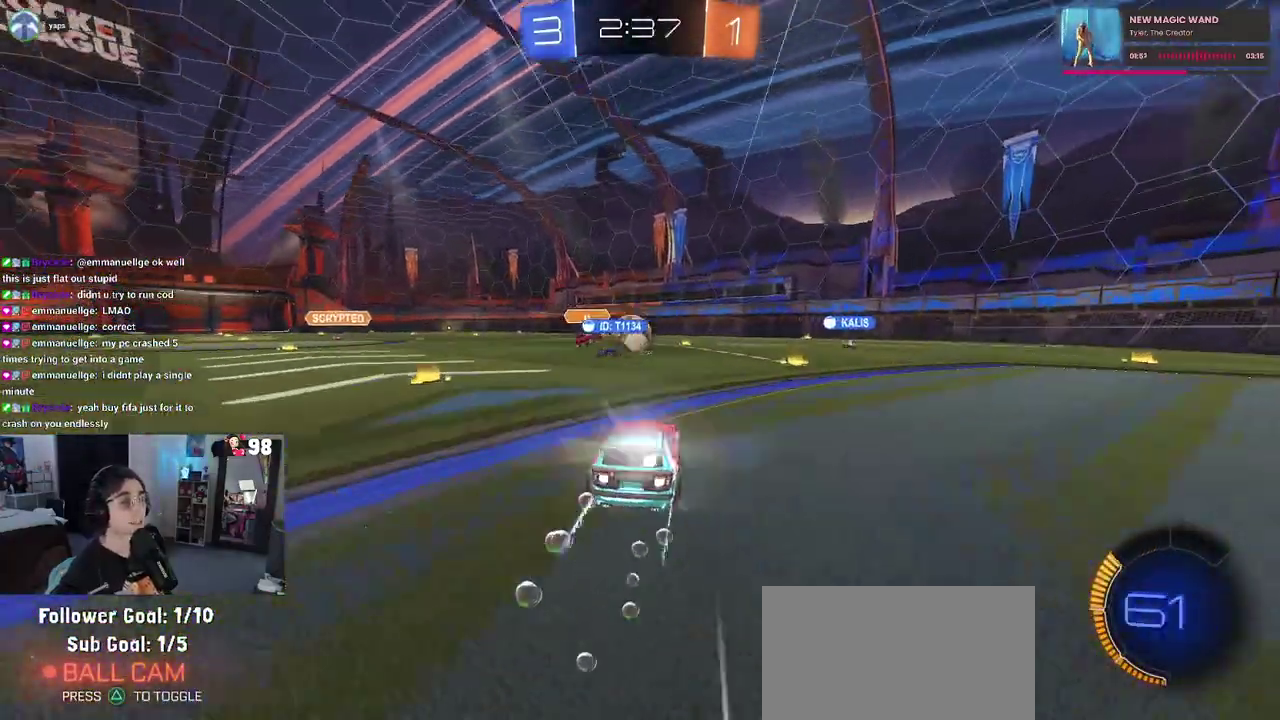
{"buttons": ["CROSS", "R2"], "left_stick": "center", "right_stick": "center", "button_events": [[467, "CROSS", "down"]]}
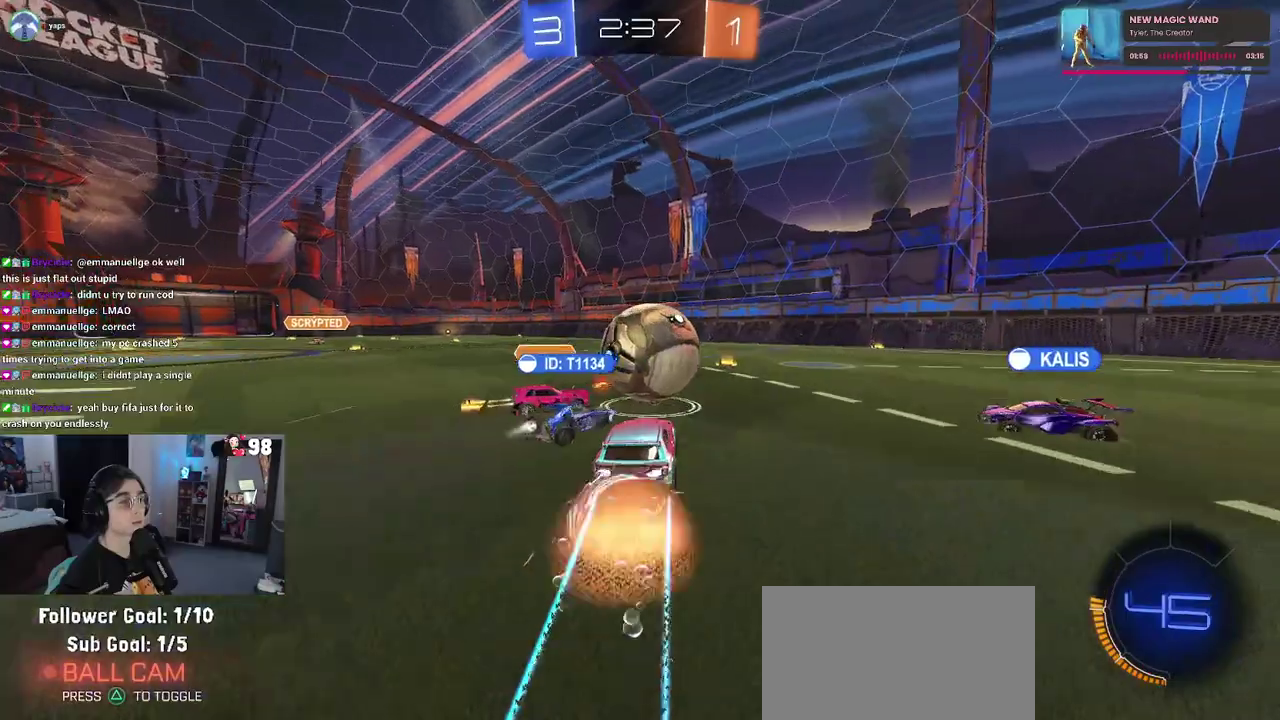
{"buttons": ["SQUARE", "R2"], "left_stick": "right", "right_stick": "center", "button_events": [[133, "CROSS", "up"], [183, "CROSS", "down"], [317, "CROSS", "up"], [333, "SQUARE", "down"]]}
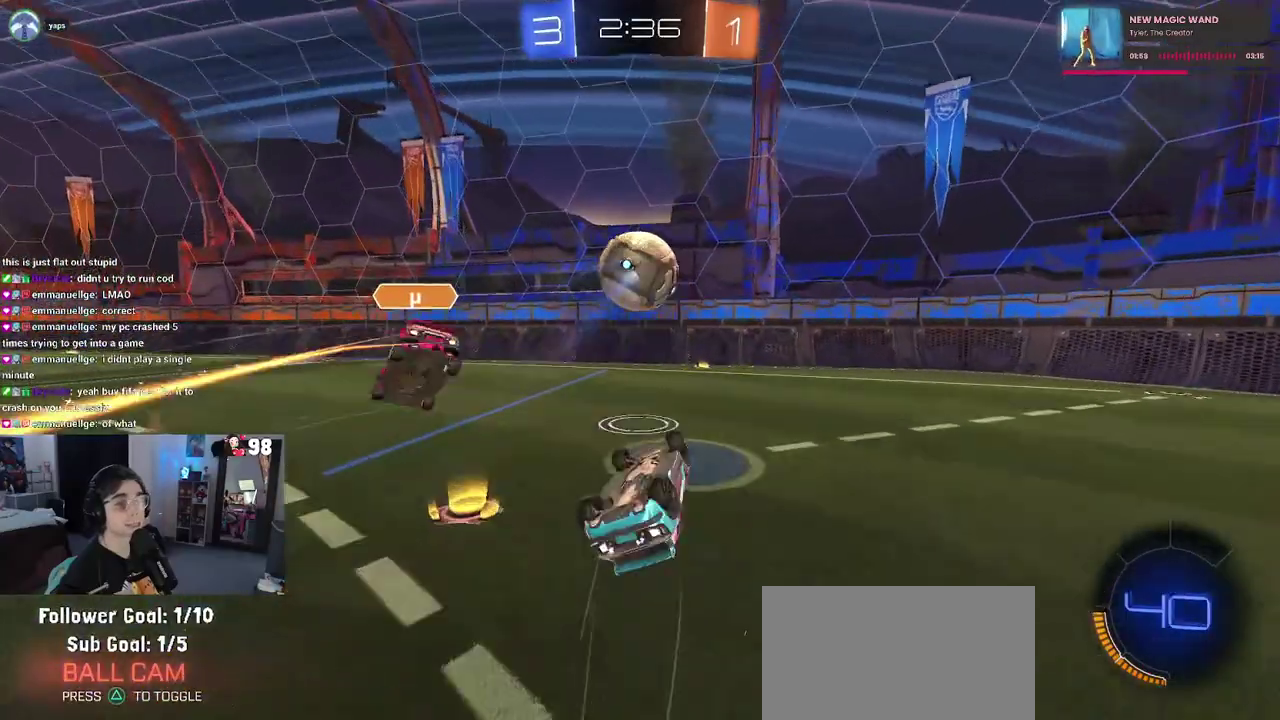
{"buttons": ["R2"], "left_stick": "up", "right_stick": "center", "button_events": [[367, "SQUARE", "up"]]}
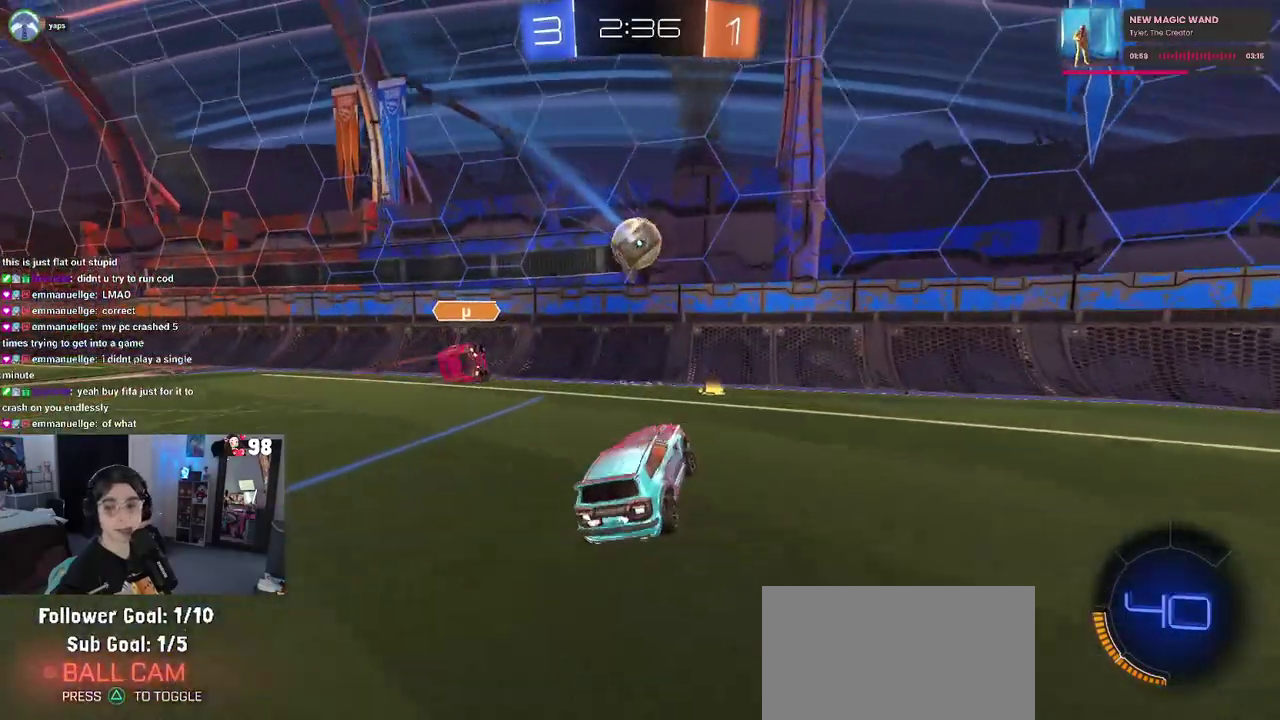
{"buttons": ["R2"], "left_stick": "right", "right_stick": "center", "button_events": []}
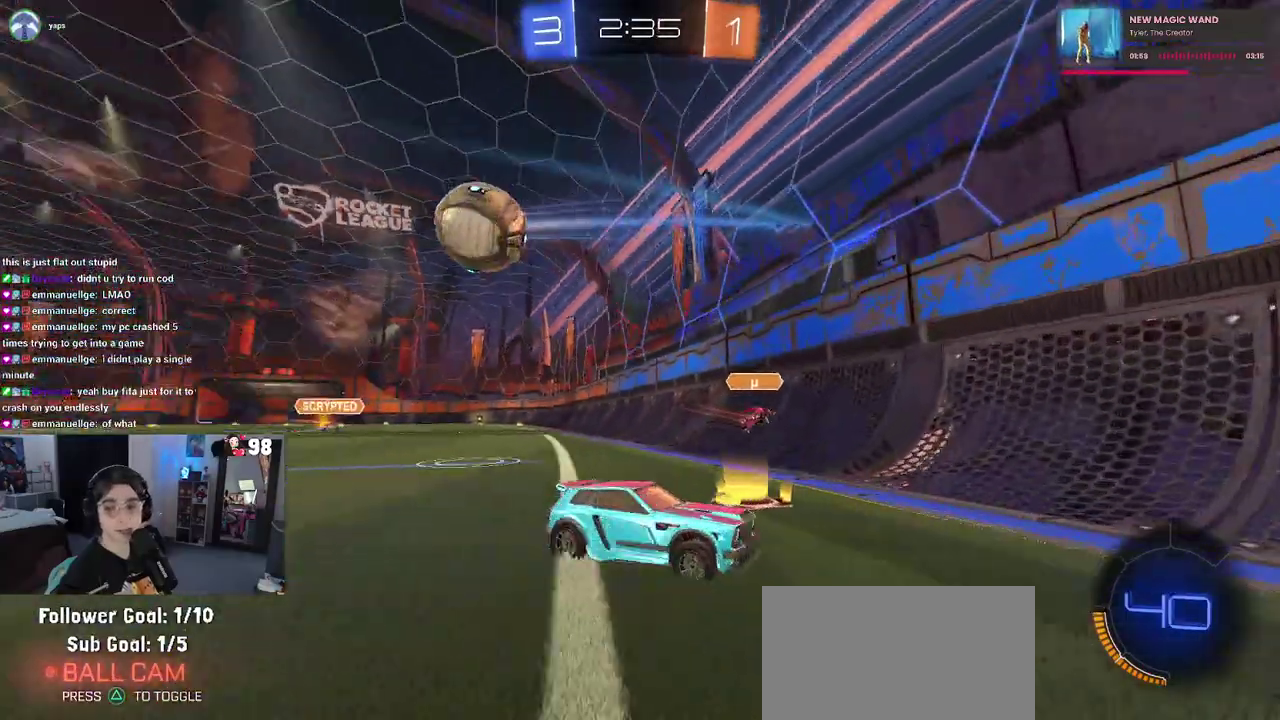
{"buttons": ["R2"], "left_stick": "right", "right_stick": "center", "button_events": [[233, "SQUARE", "down"], [317, "SQUARE", "up"]]}
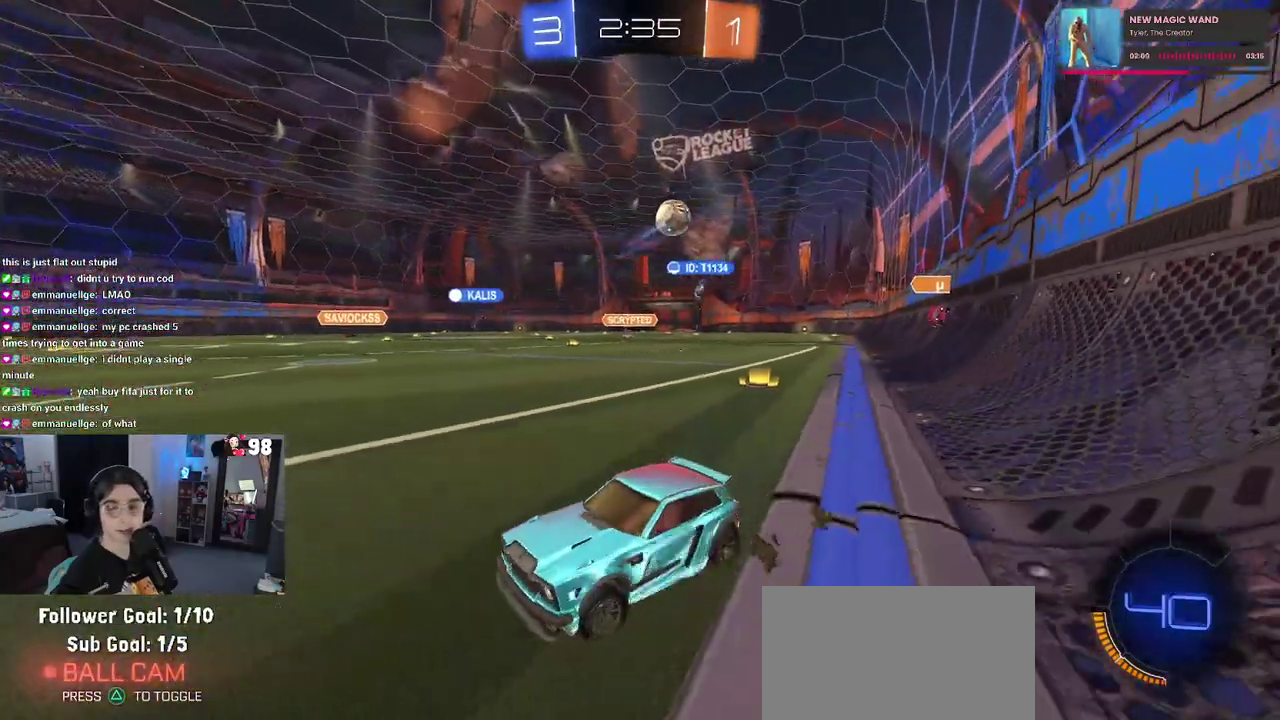
{"buttons": ["R2"], "left_stick": "center", "right_stick": "center", "button_events": []}
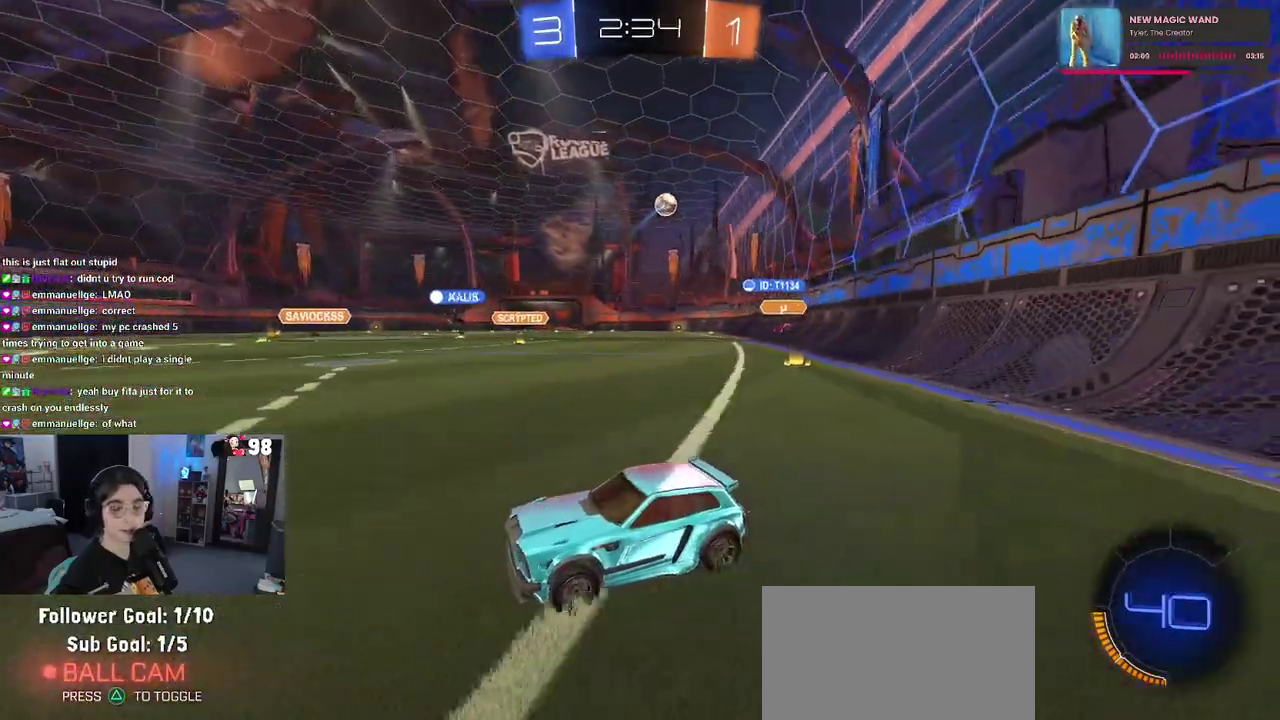
{"buttons": ["R2"], "left_stick": "right", "right_stick": "center", "button_events": []}
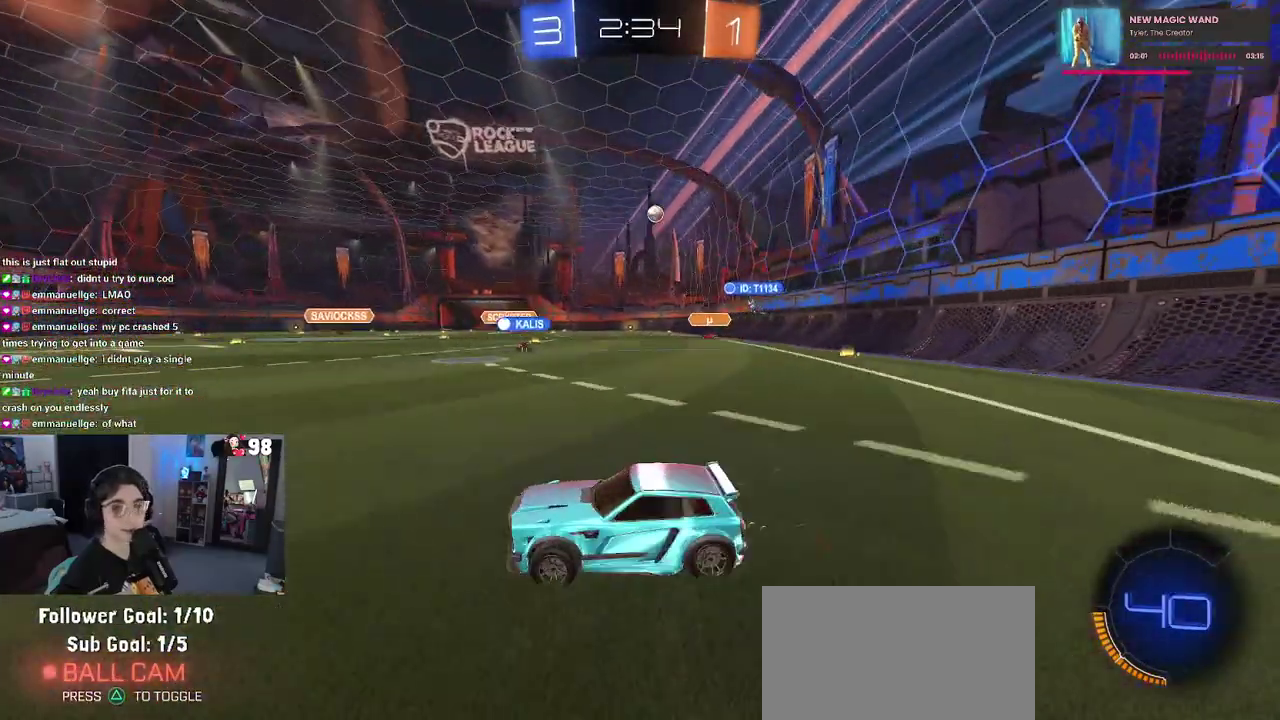
{"buttons": ["R2"], "left_stick": "center", "right_stick": "center", "button_events": []}
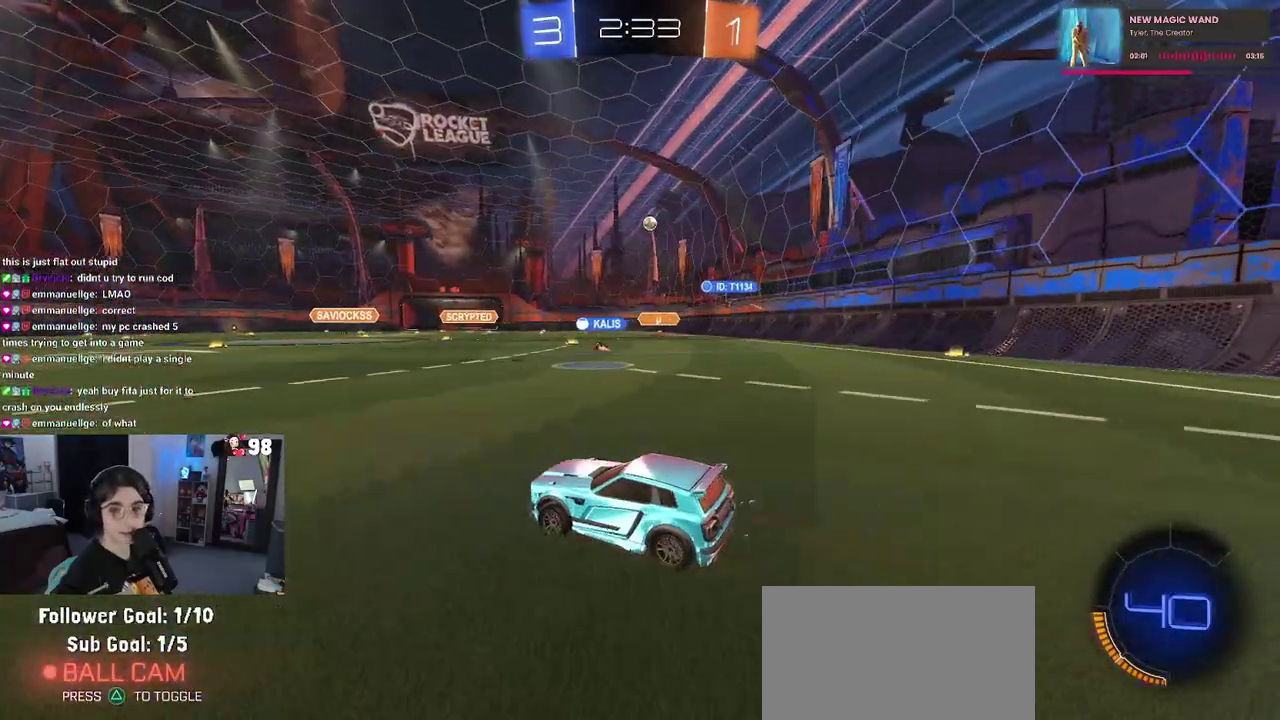
{"buttons": ["R2"], "left_stick": "right", "right_stick": "center", "button_events": []}
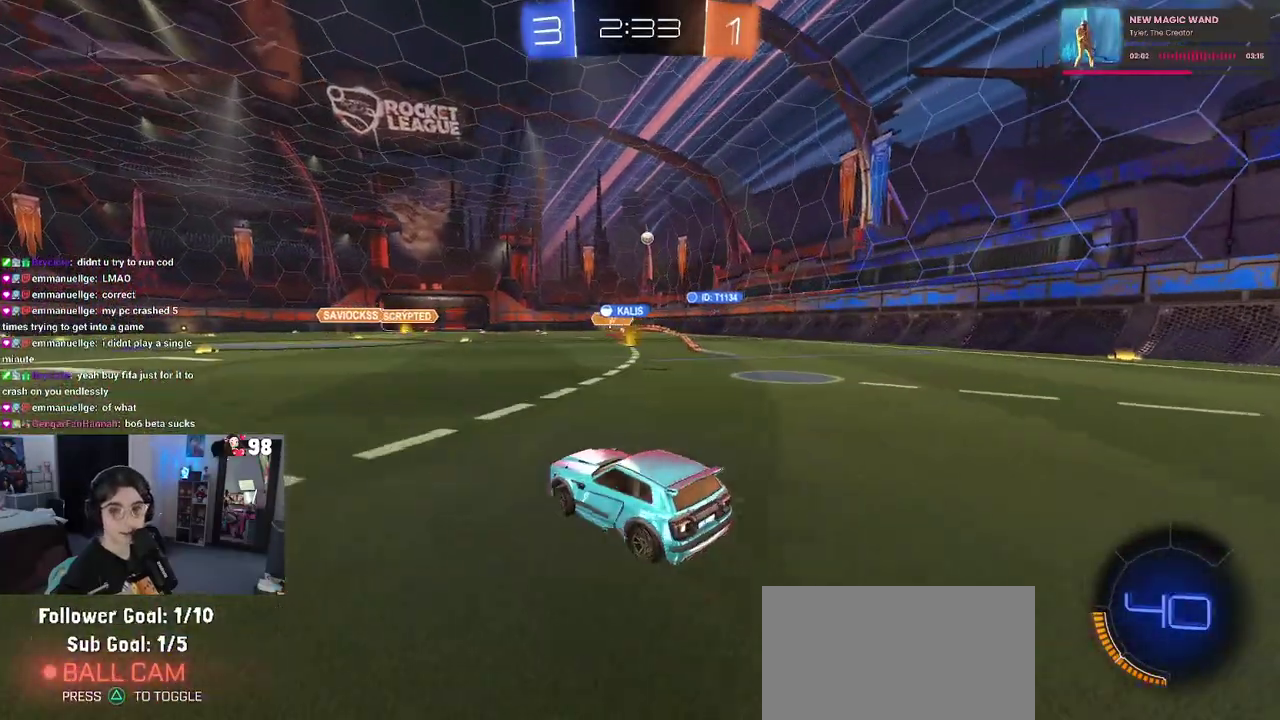
{"buttons": ["R2"], "left_stick": "right", "right_stick": "center", "button_events": []}
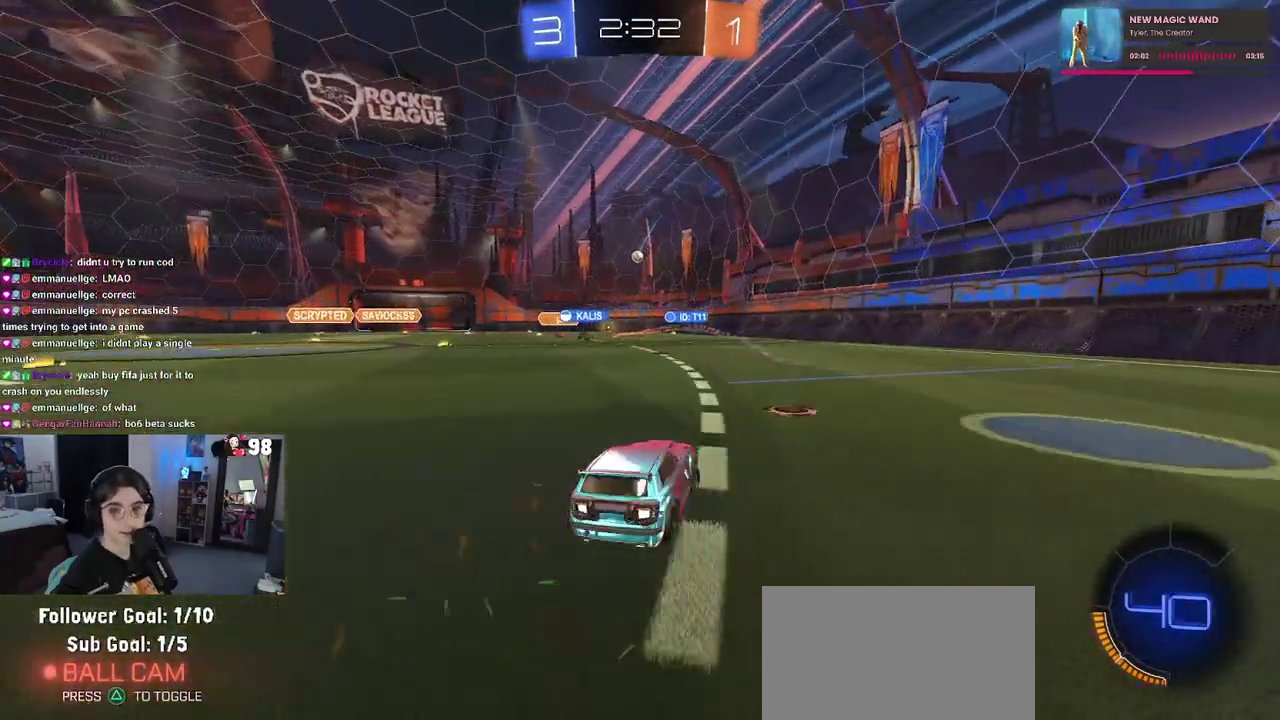
{"buttons": ["R2"], "left_stick": "left", "right_stick": "center", "button_events": []}
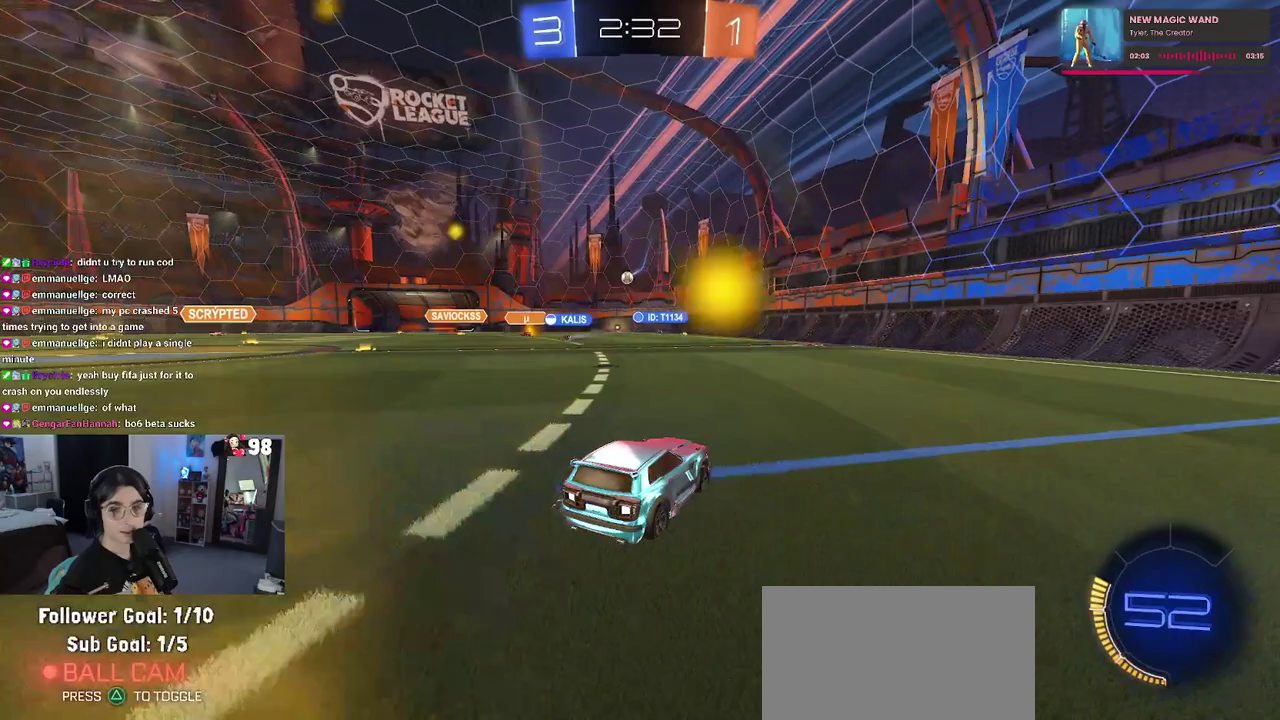
{"buttons": ["R2"], "left_stick": "left", "right_stick": "center", "button_events": []}
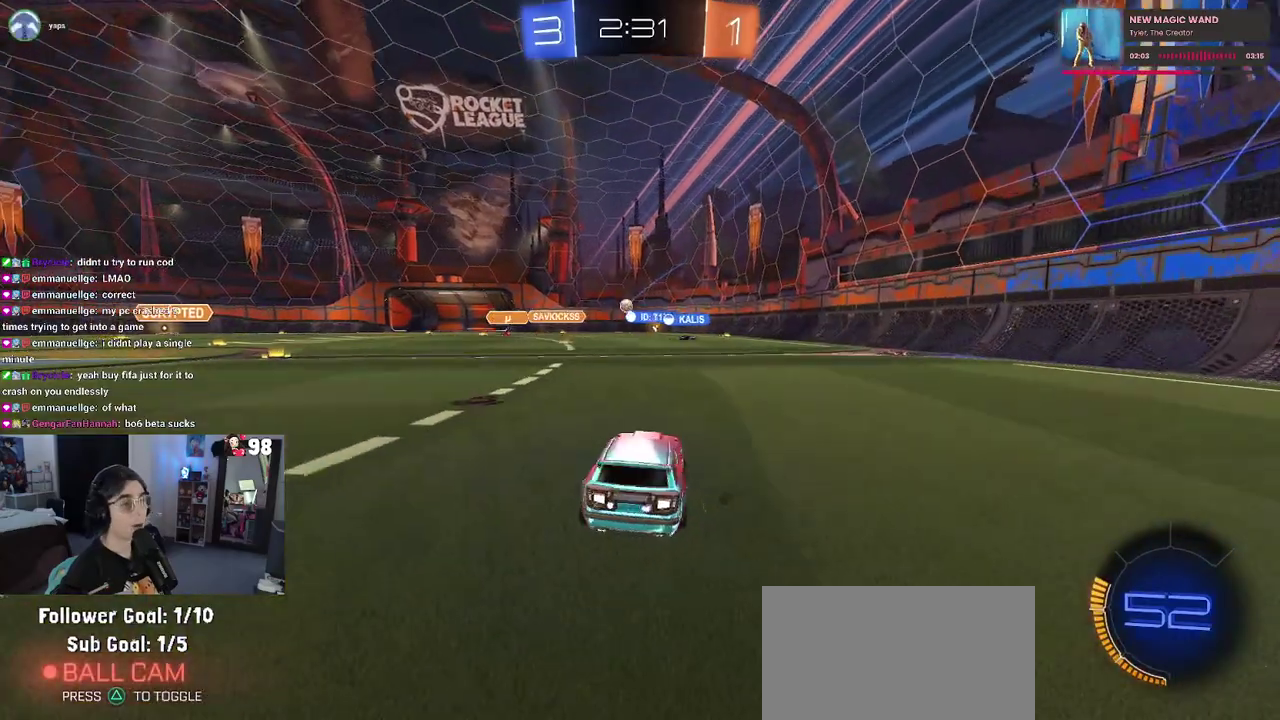
{"buttons": ["R2"], "left_stick": "down-right", "right_stick": "center", "button_events": []}
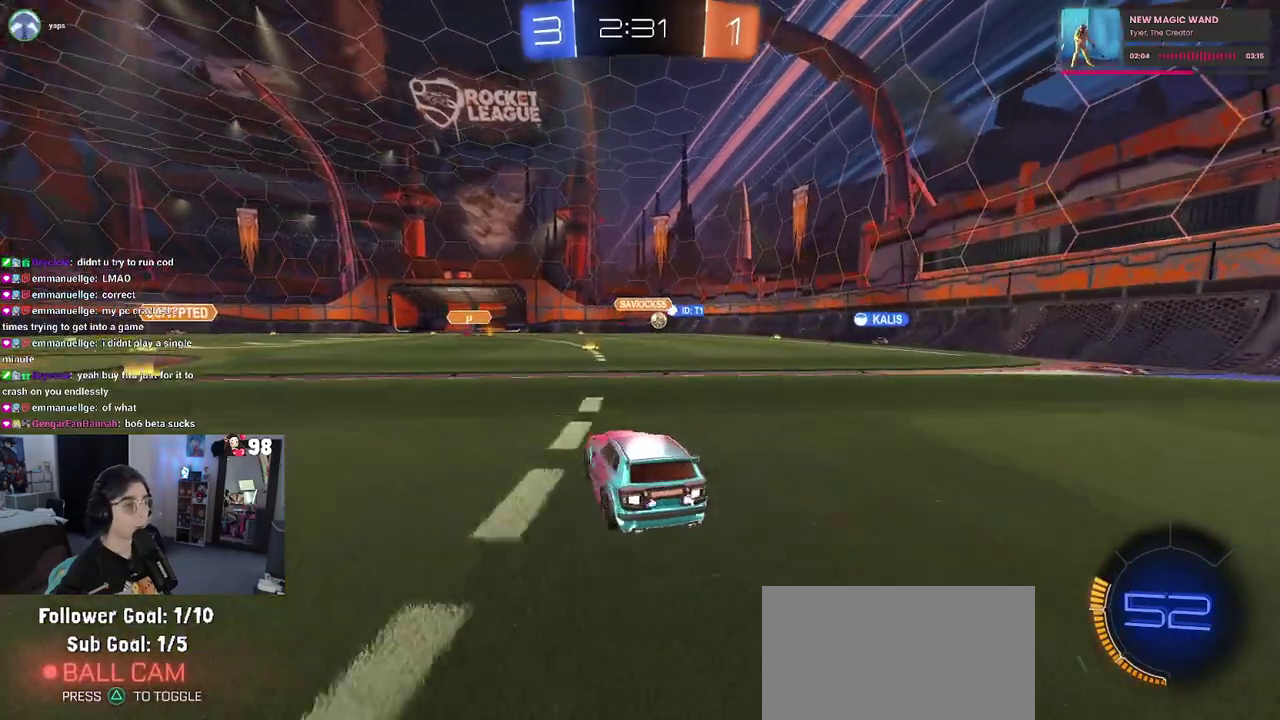
{"buttons": ["R2"], "left_stick": "center", "right_stick": "center", "button_events": []}
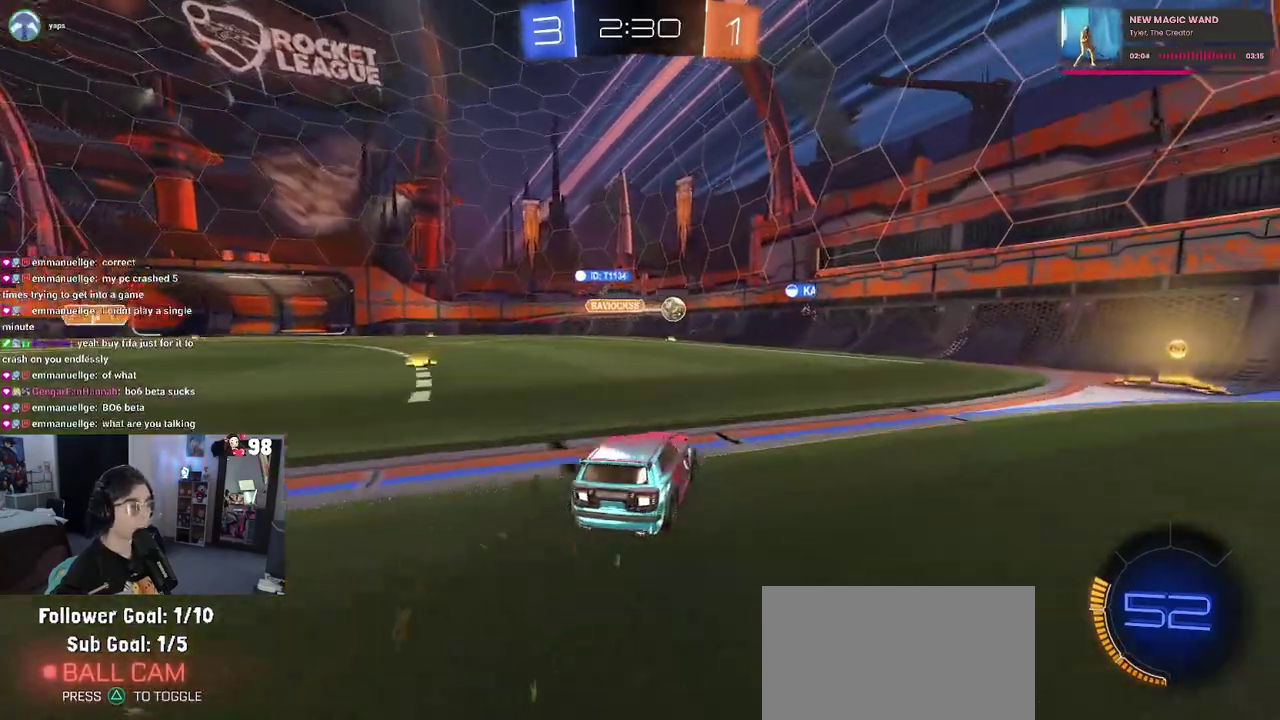
{"buttons": ["R2"], "left_stick": "center", "right_stick": "center", "button_events": [[83, "R2", "up"], [317, "R2", "down"]]}
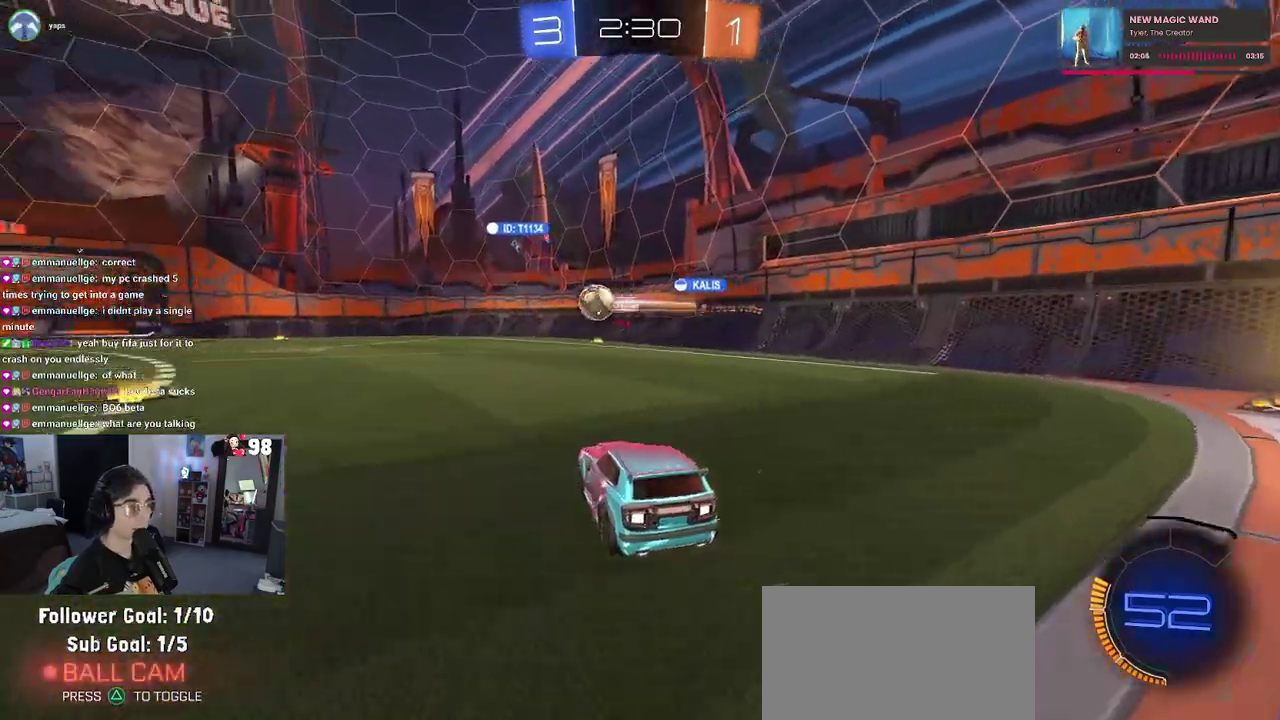
{"buttons": ["R2"], "left_stick": "up-left", "right_stick": "center", "button_events": []}
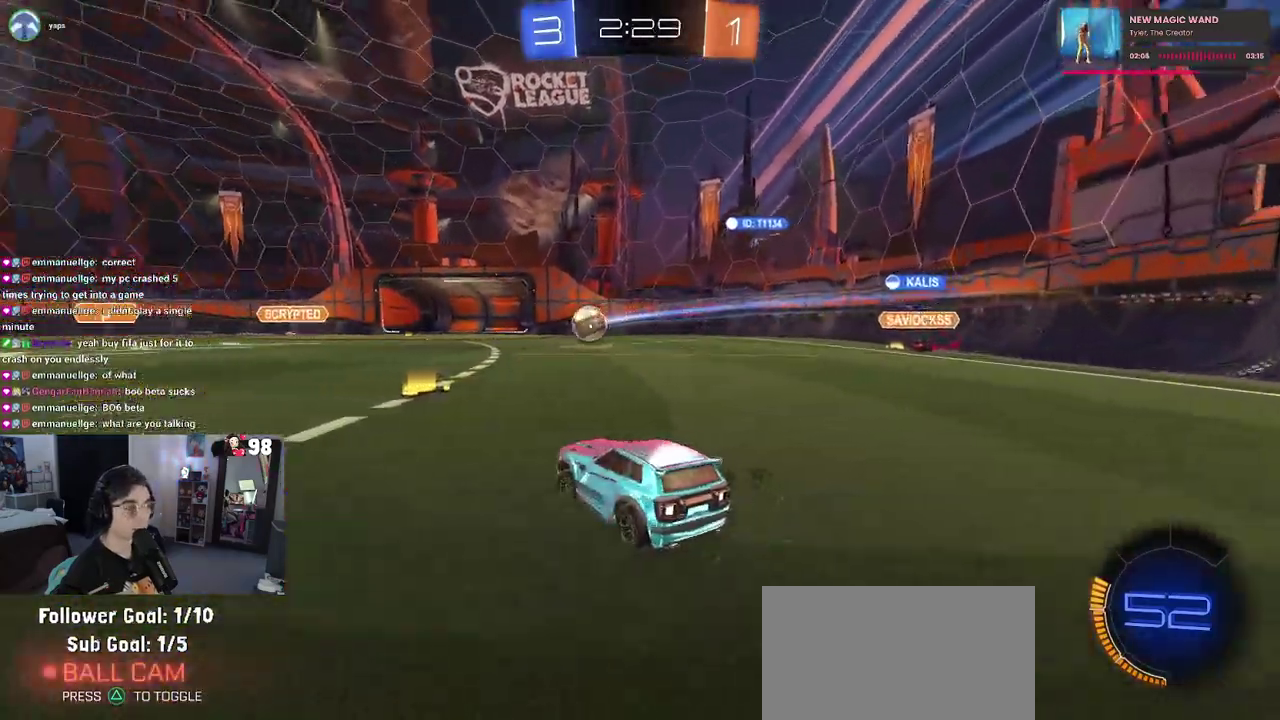
{"buttons": ["R2"], "left_stick": "left", "right_stick": "center", "button_events": []}
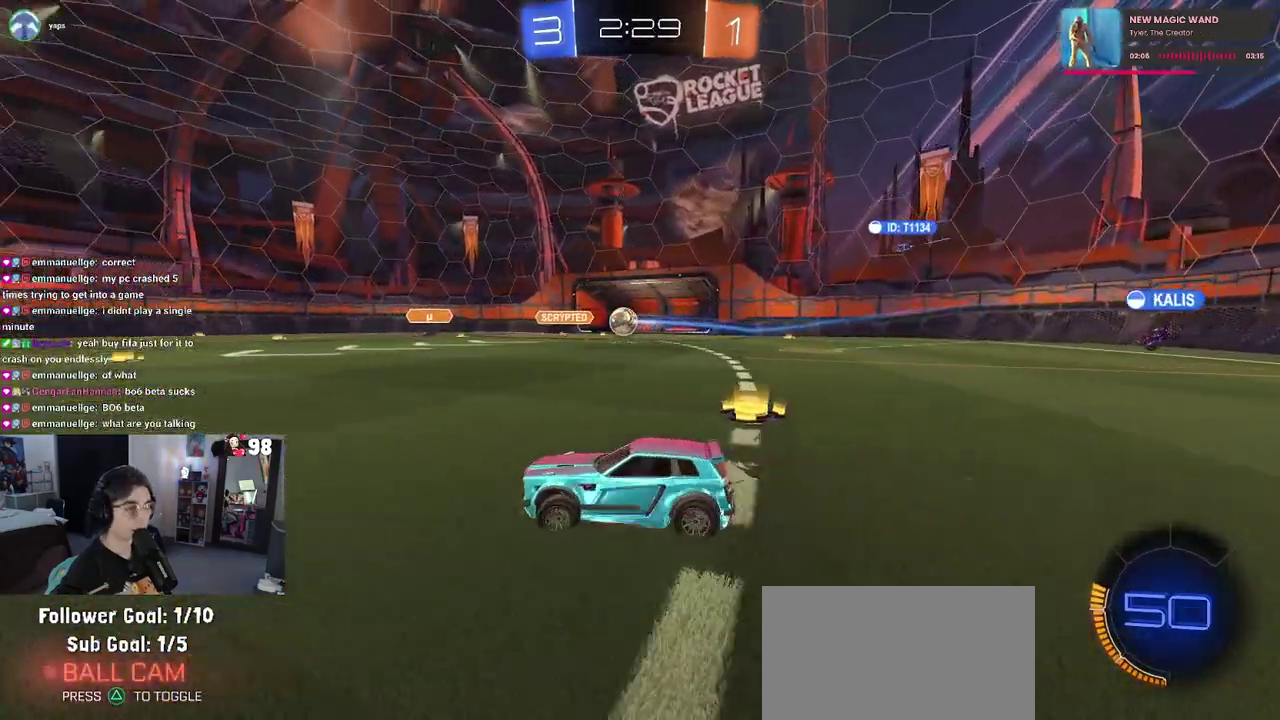
{"buttons": ["R2"], "left_stick": "center", "right_stick": "center", "button_events": []}
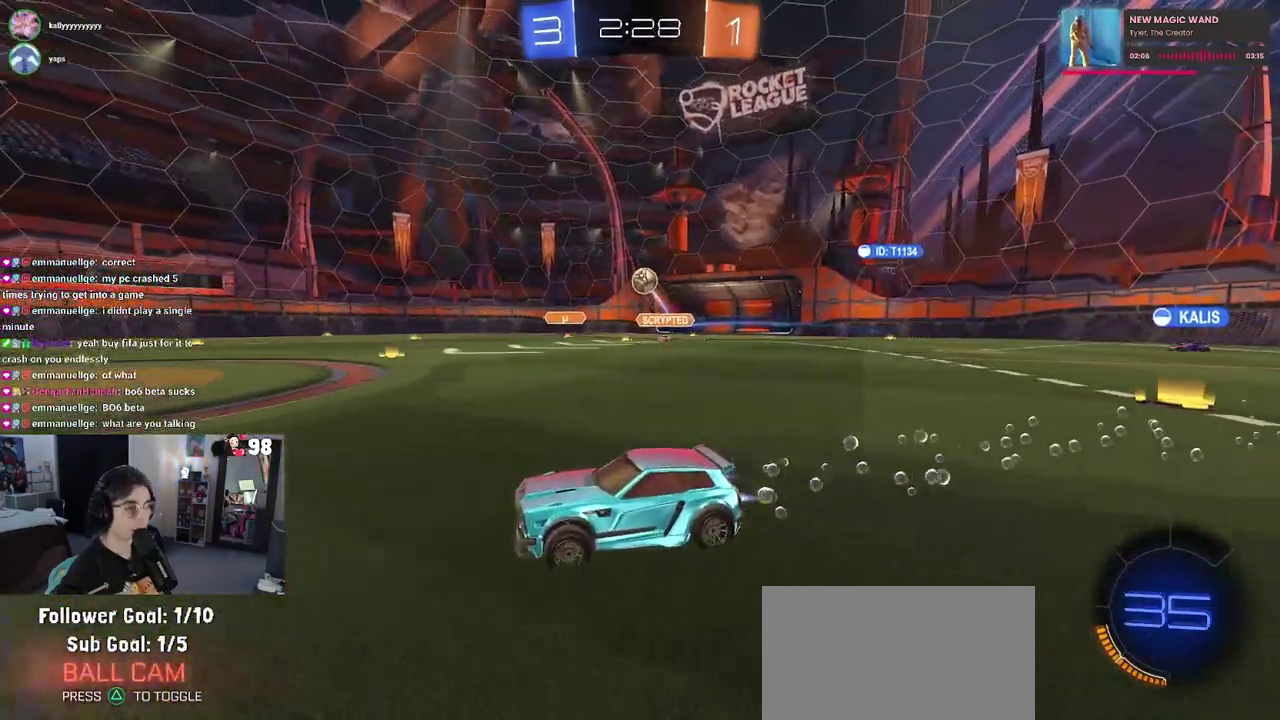
{"buttons": [], "left_stick": "down-right", "right_stick": "center", "button_events": [[483, "R2", "up"]]}
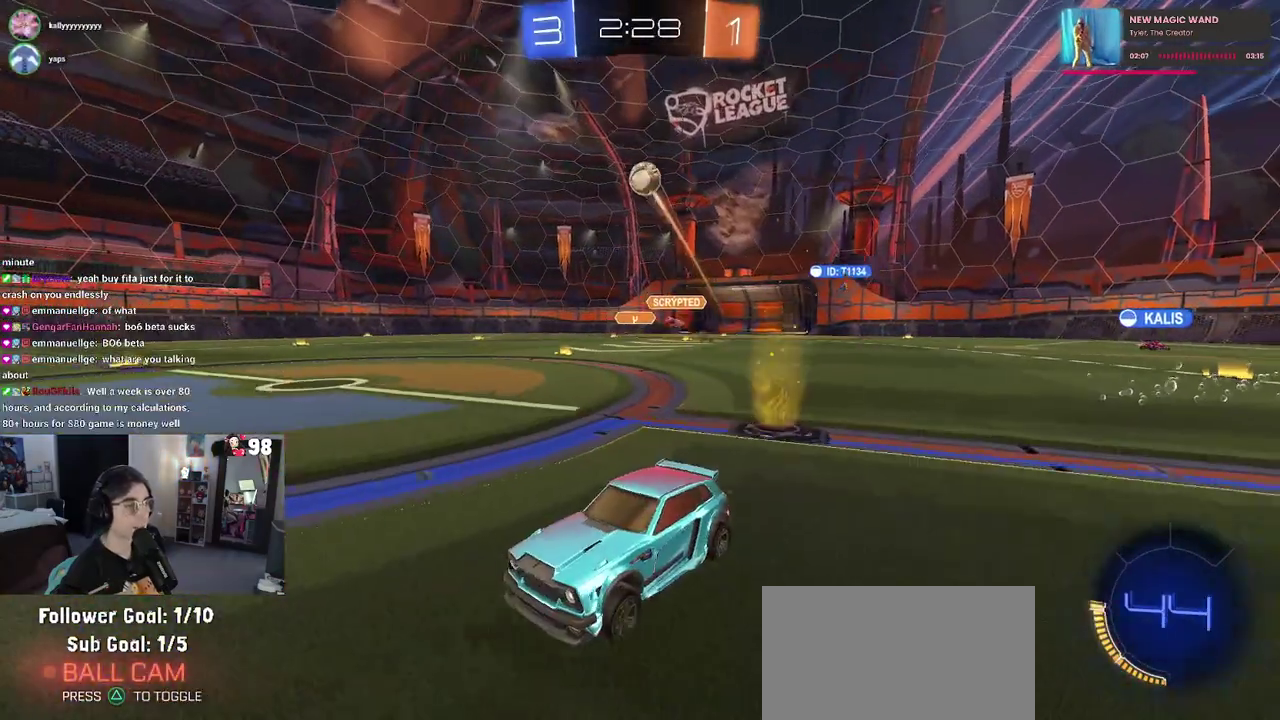
{"buttons": ["R2"], "left_stick": "center", "right_stick": "center", "button_events": [[117, "R2", "down"], [250, "CROSS", "down"], [483, "CROSS", "up"]]}
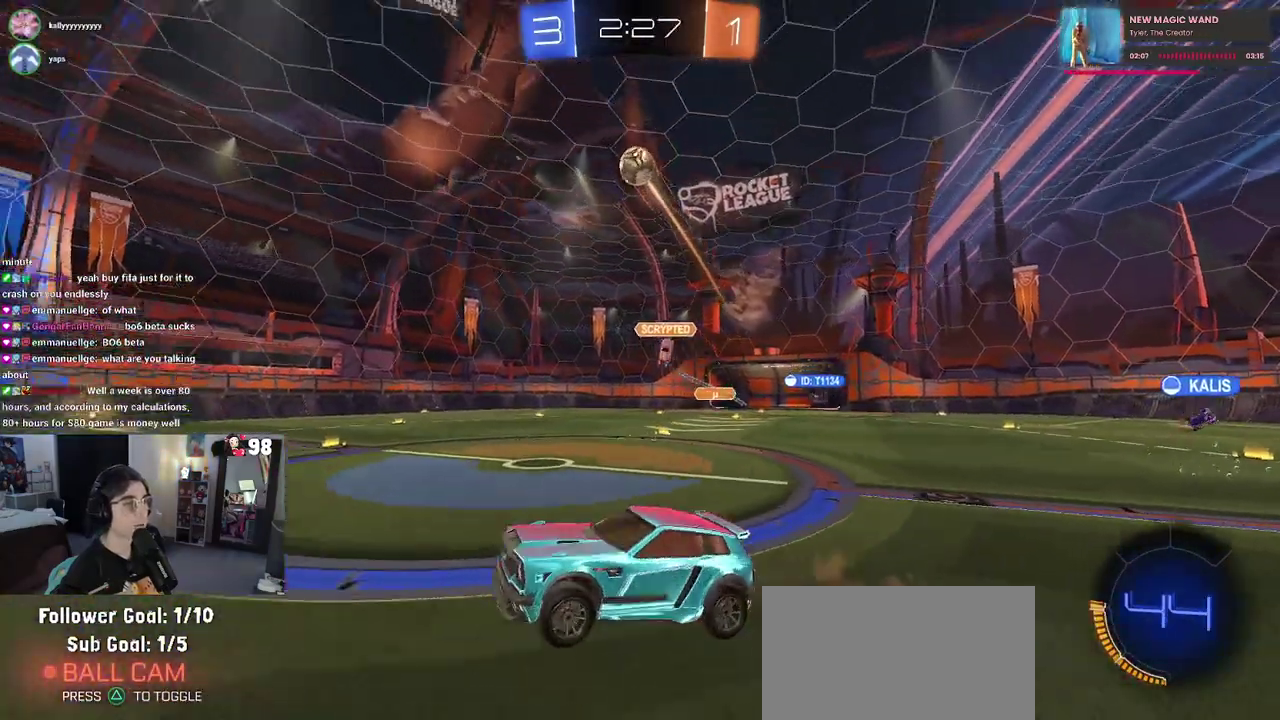
{"buttons": ["R2"], "left_stick": "center", "right_stick": "center", "button_events": [[33, "CROSS", "down"], [217, "CROSS", "up"]]}
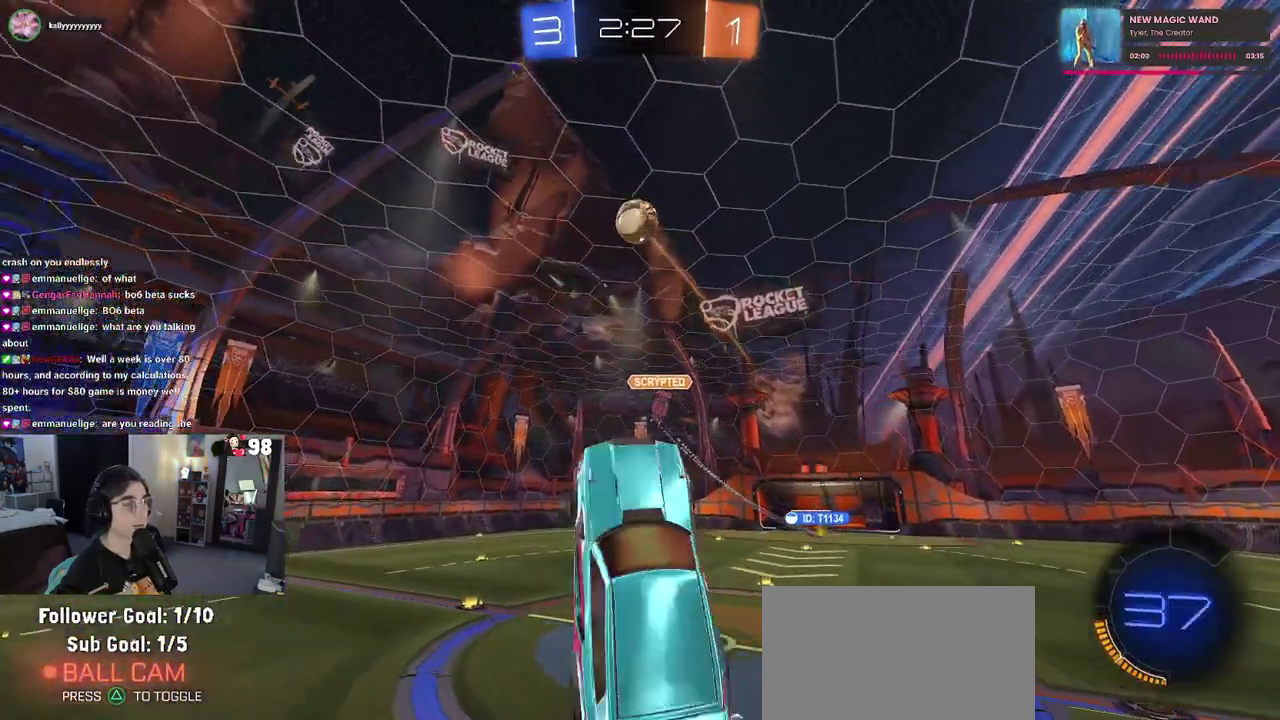
{"buttons": ["R2"], "left_stick": "right", "right_stick": "center", "button_events": []}
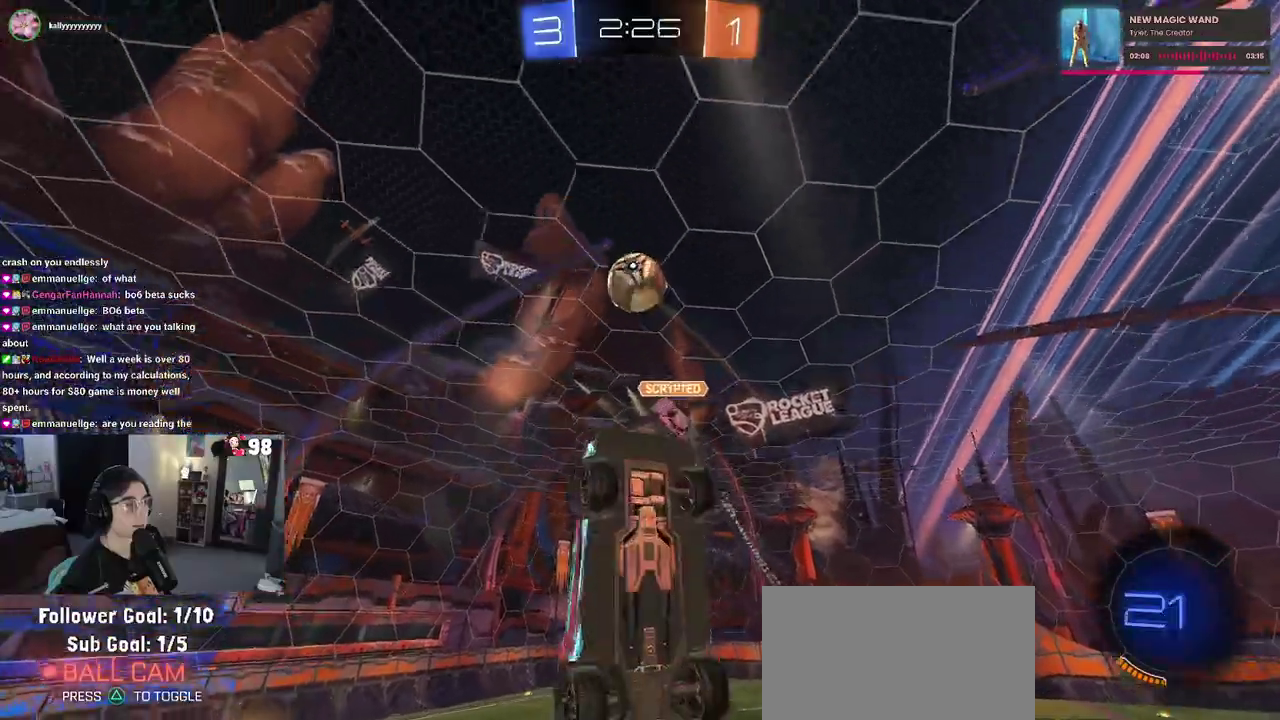
{"buttons": ["R2"], "left_stick": "down-left", "right_stick": "center", "button_events": []}
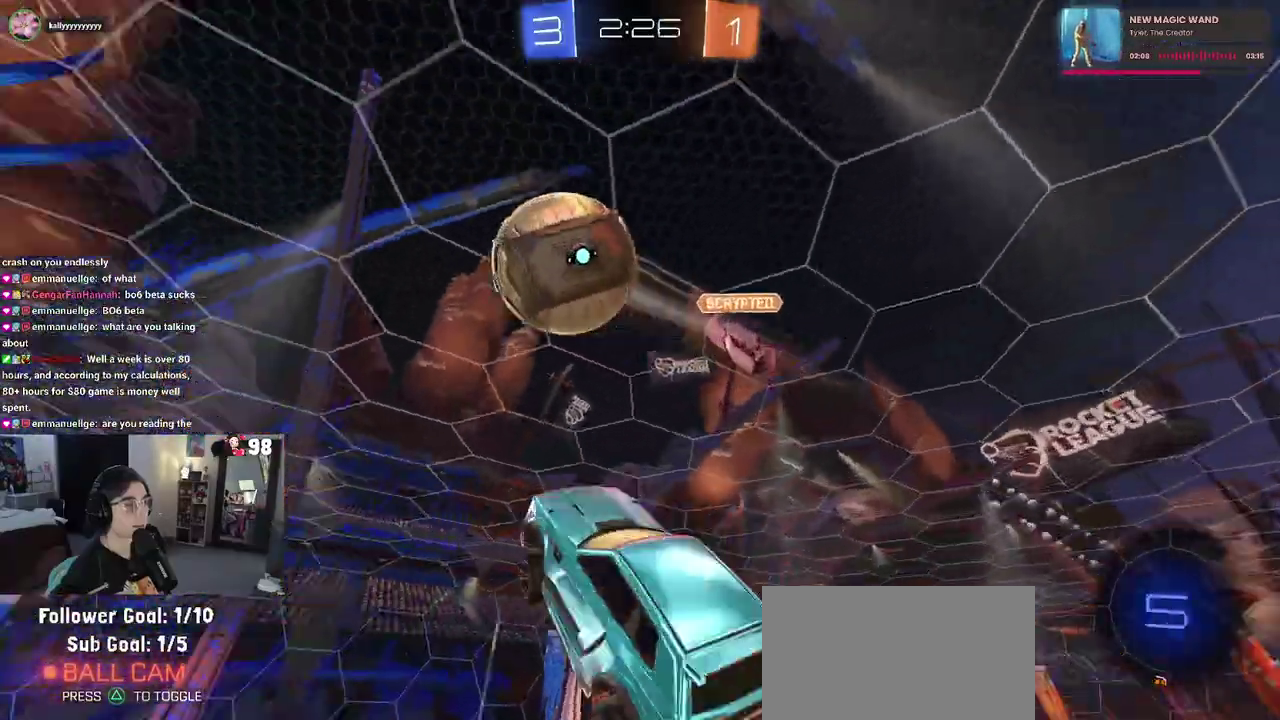
{"buttons": ["R2"], "left_stick": "center", "right_stick": "center", "button_events": []}
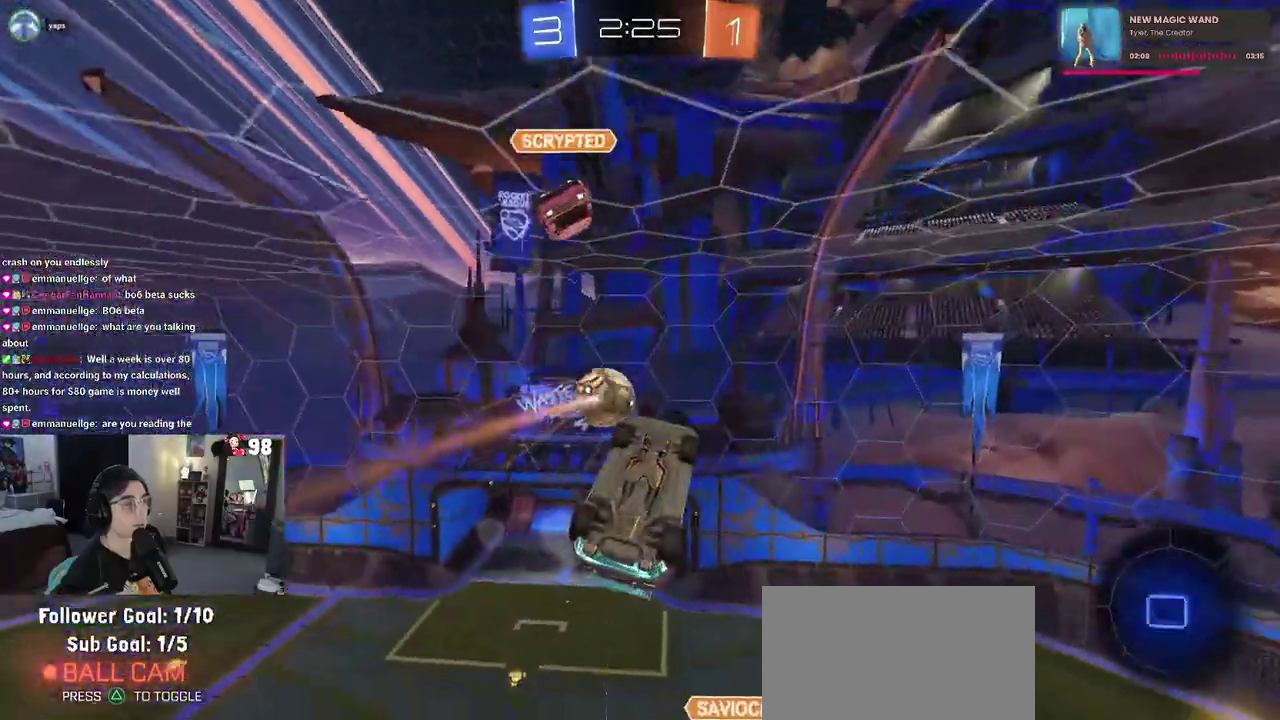
{"buttons": [], "left_stick": "center", "right_stick": "center", "button_events": [[150, "R2", "up"]]}
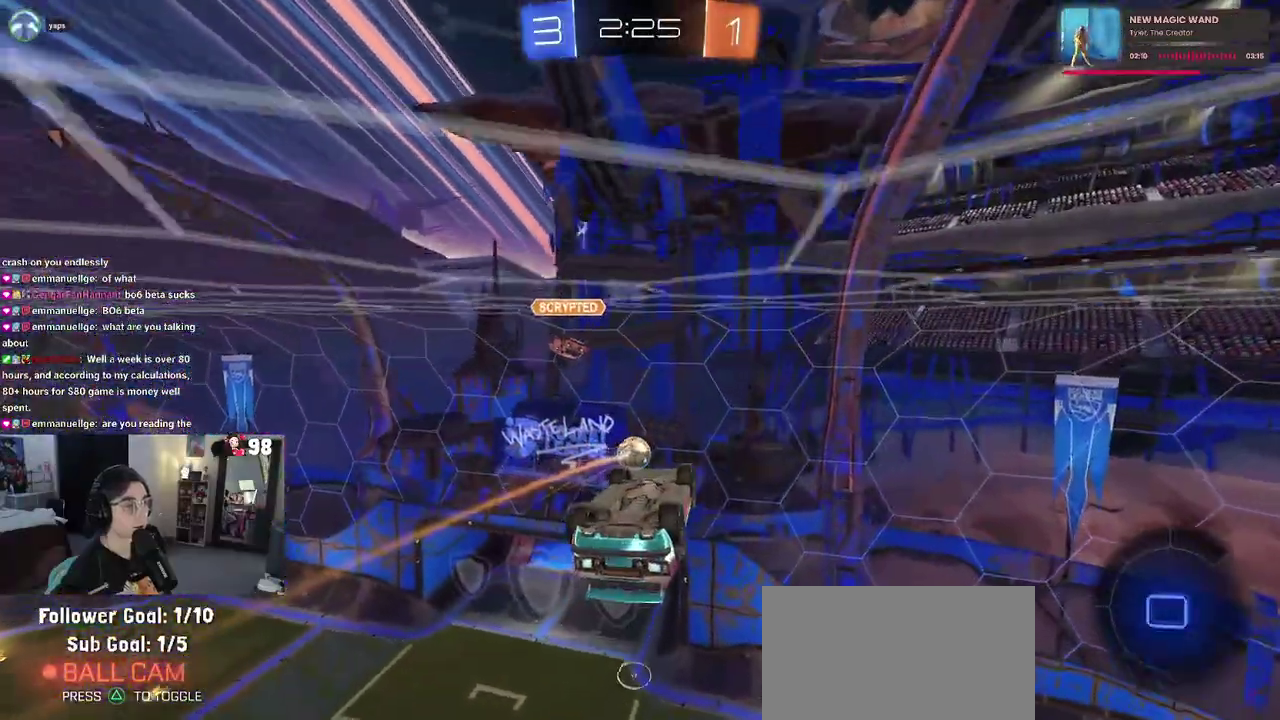
{"buttons": ["R2"], "left_stick": "down", "right_stick": "center", "button_events": [[317, "R2", "down"]]}
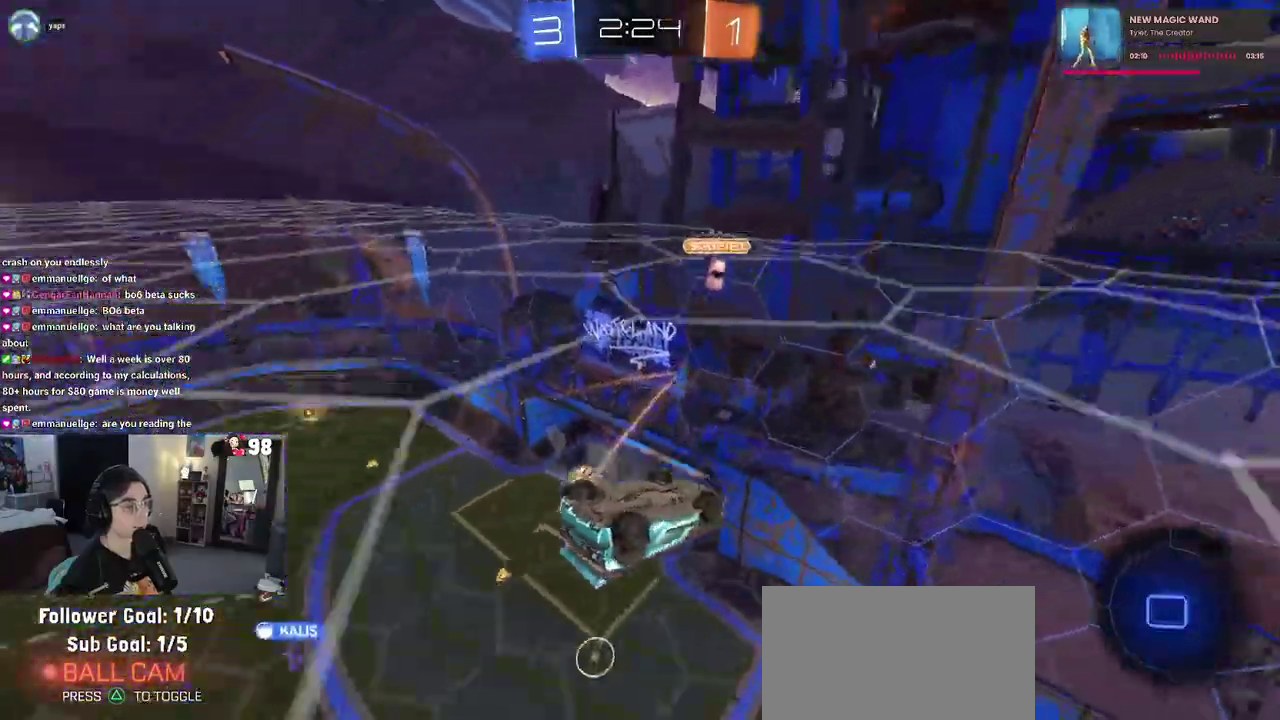
{"buttons": ["R2"], "left_stick": "center", "right_stick": "center", "button_events": [[100, "SQUARE", "down"], [267, "SQUARE", "up"]]}